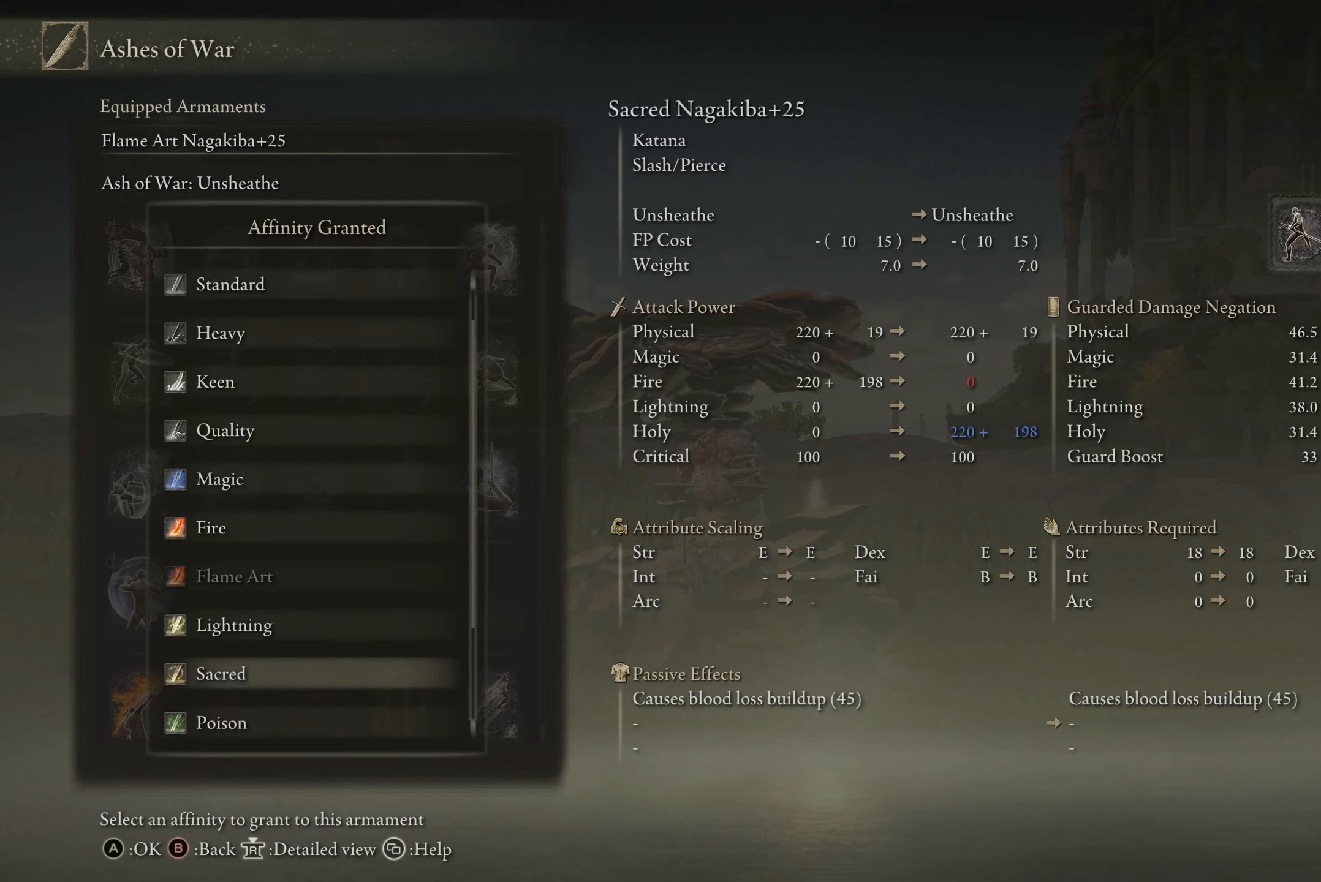
Gameplay with a controller (Xbox layout); each line is a JSON object with the inputs held at the frame after it. "events" lists button and stick changes between this image and that frame as [ms after this image, input, new state], when the widget could be followed in between.
{"buttons": [], "left_stick": "center", "right_stick": "center", "events": []}
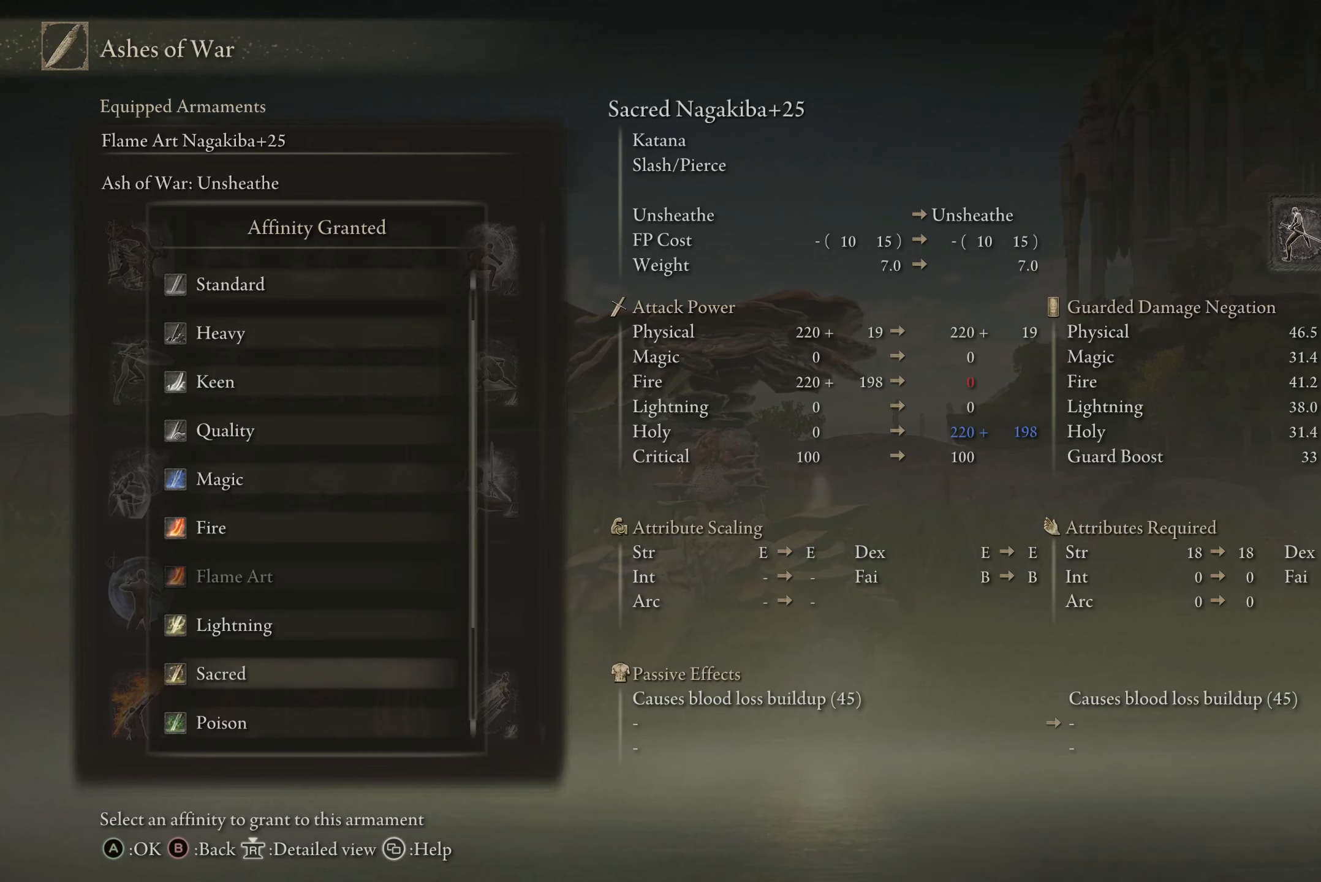
{"buttons": [], "left_stick": "center", "right_stick": "center", "events": []}
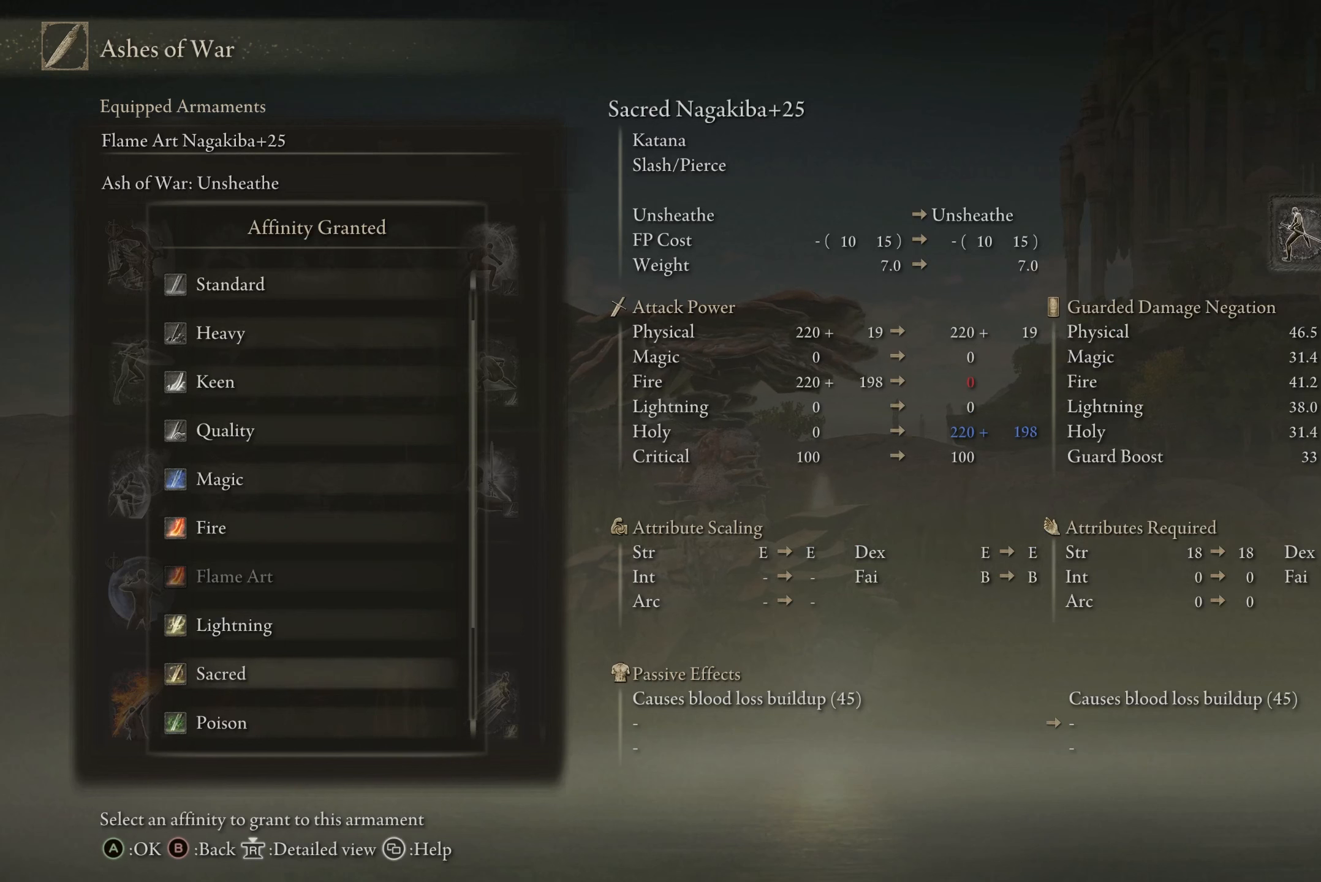
{"buttons": [], "left_stick": "center", "right_stick": "center", "events": []}
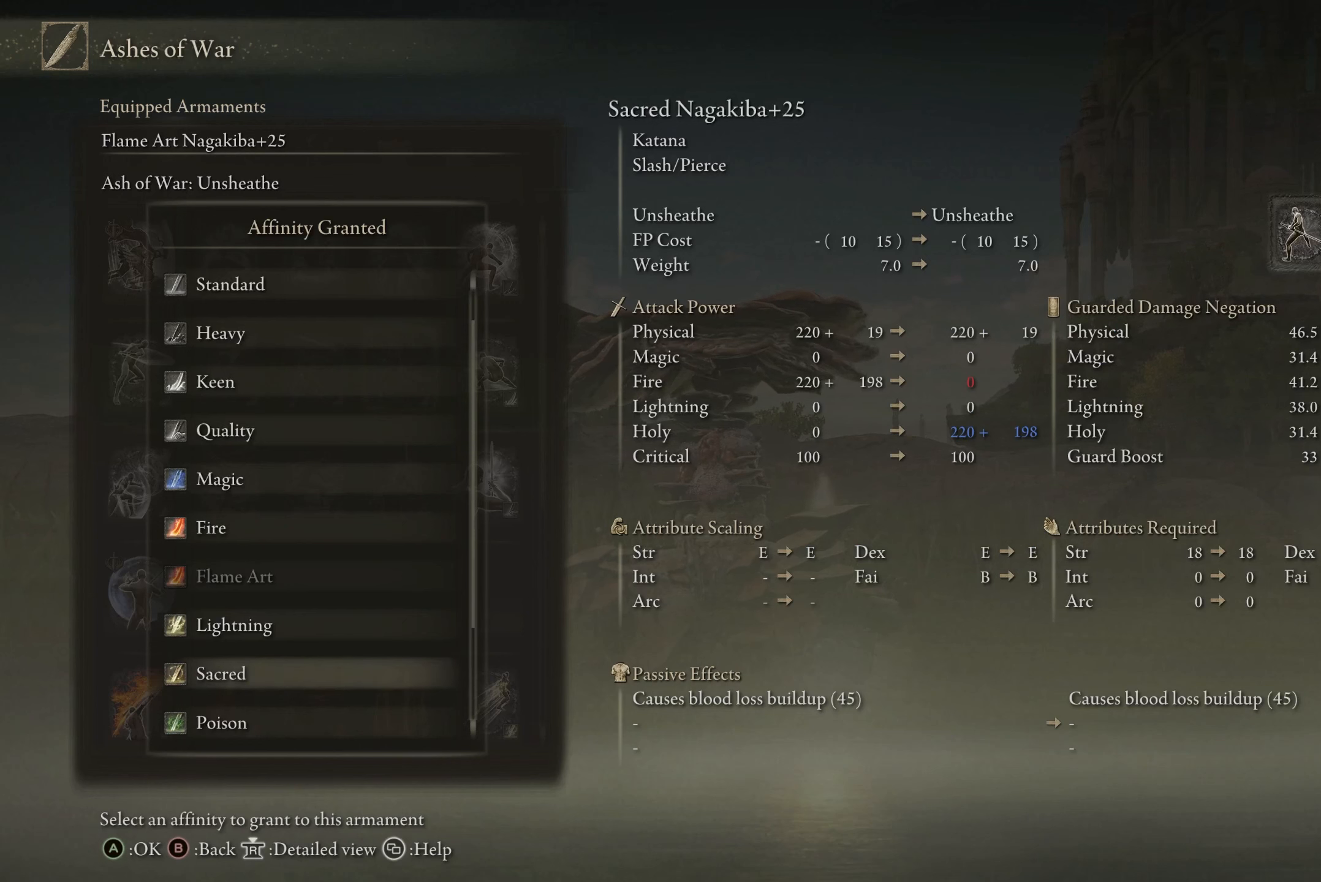
{"buttons": ["DPAD_UP"], "left_stick": "center", "right_stick": "center", "events": [[467, "DPAD_UP", "down"]]}
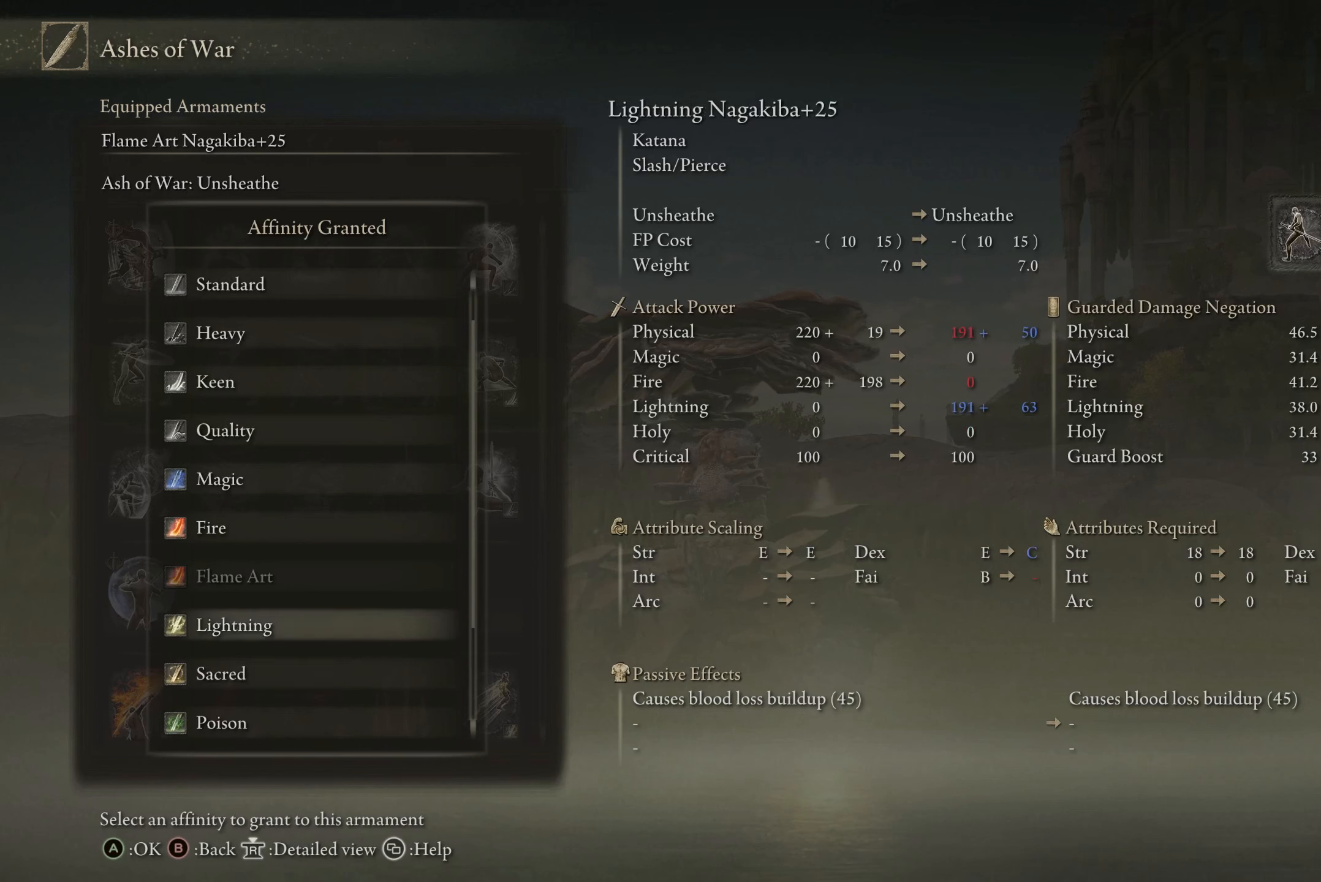
{"buttons": [], "left_stick": "center", "right_stick": "center", "events": [[33, "DPAD_UP", "up"], [333, "DPAD_DOWN", "down"], [467, "DPAD_DOWN", "up"]]}
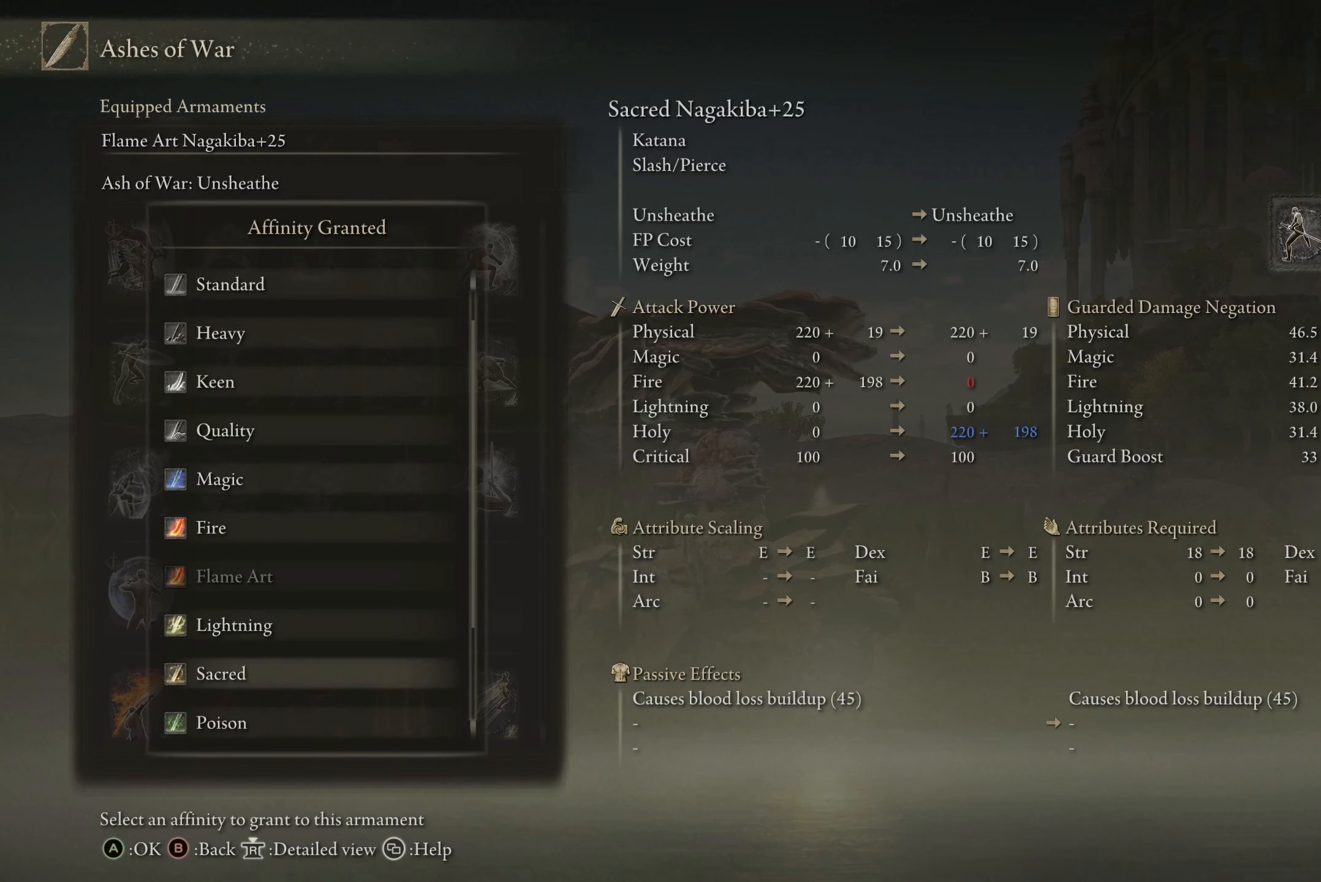
{"buttons": [], "left_stick": "center", "right_stick": "center", "events": []}
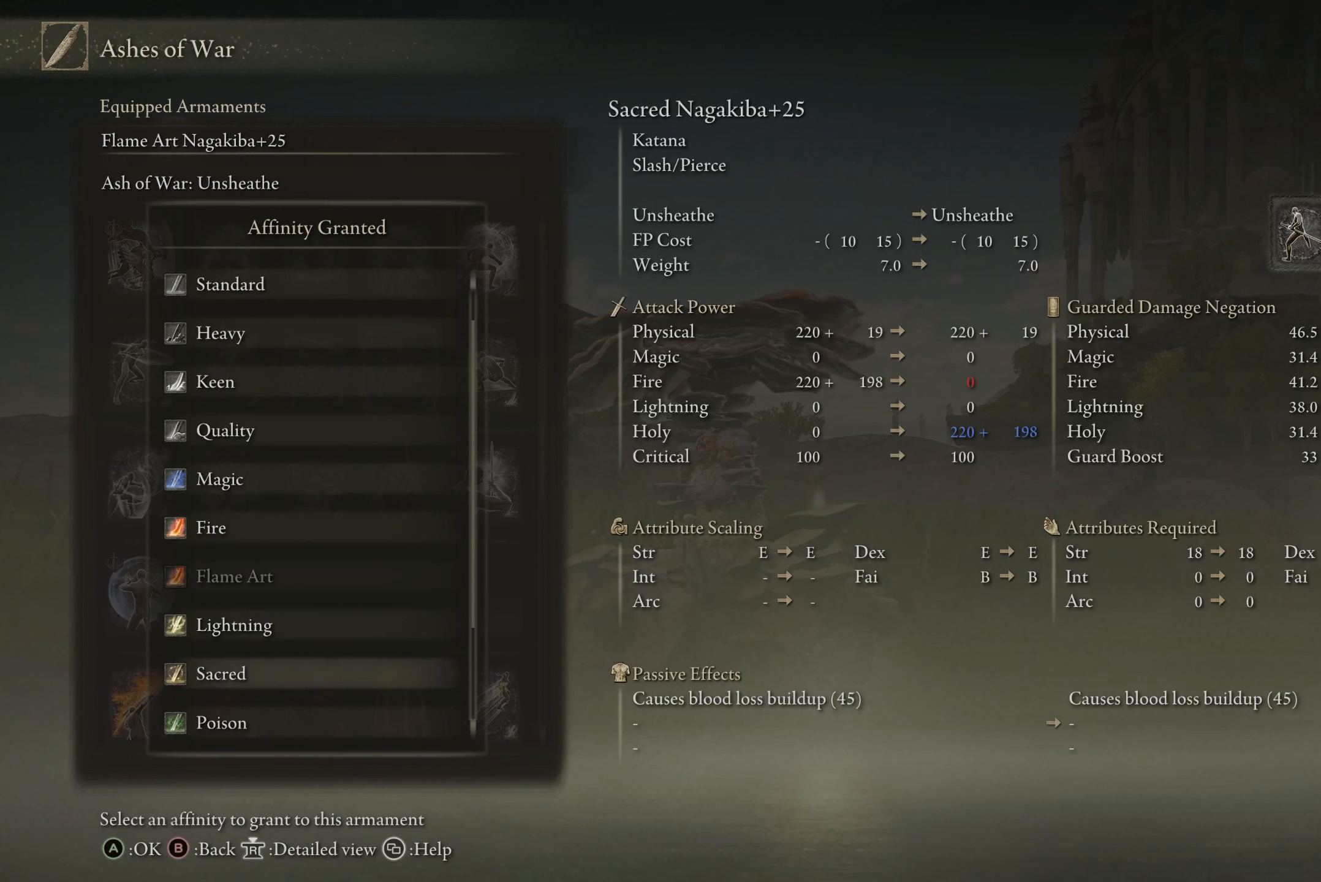
{"buttons": [], "left_stick": "center", "right_stick": "center", "events": []}
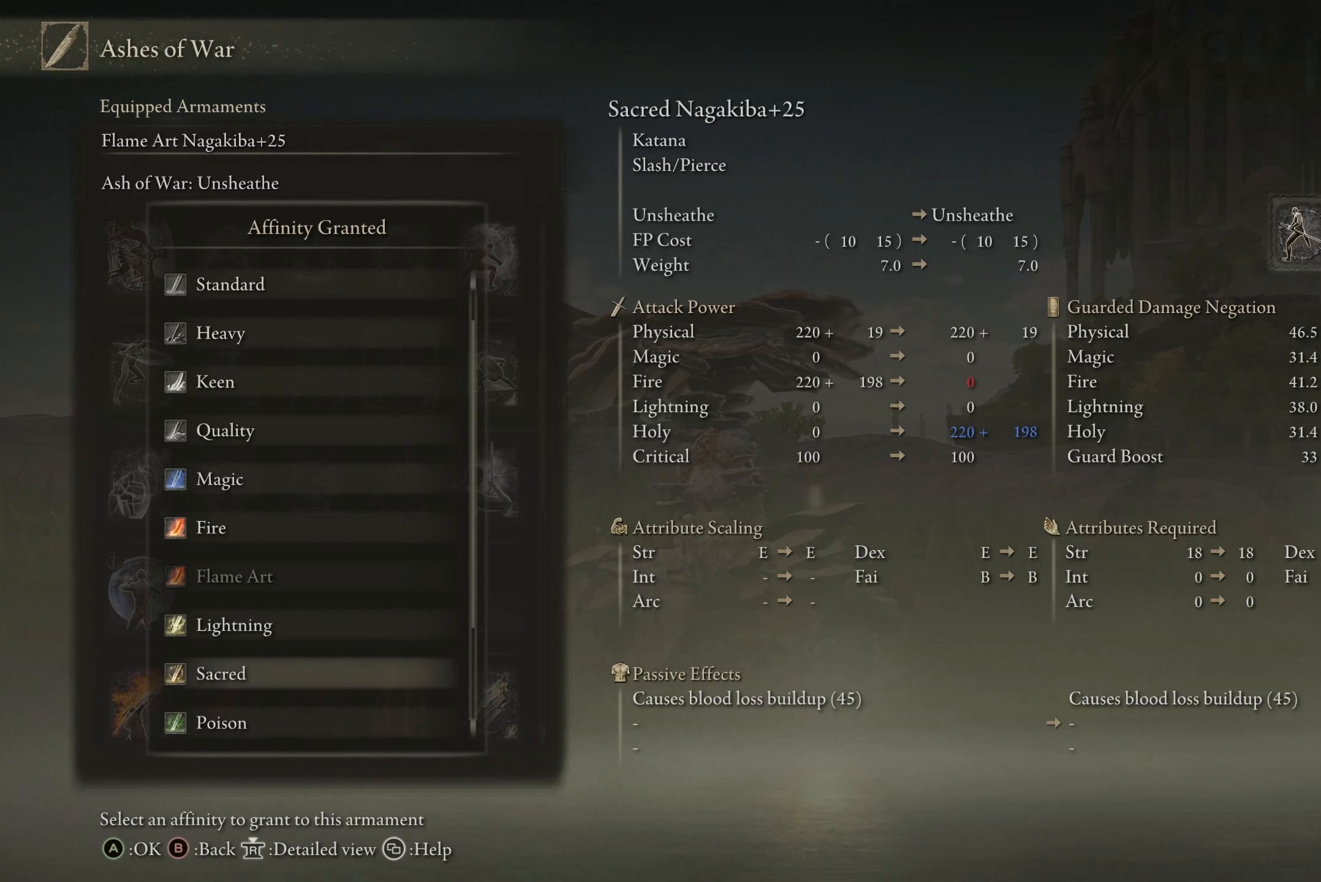
{"buttons": [], "left_stick": "center", "right_stick": "center", "events": []}
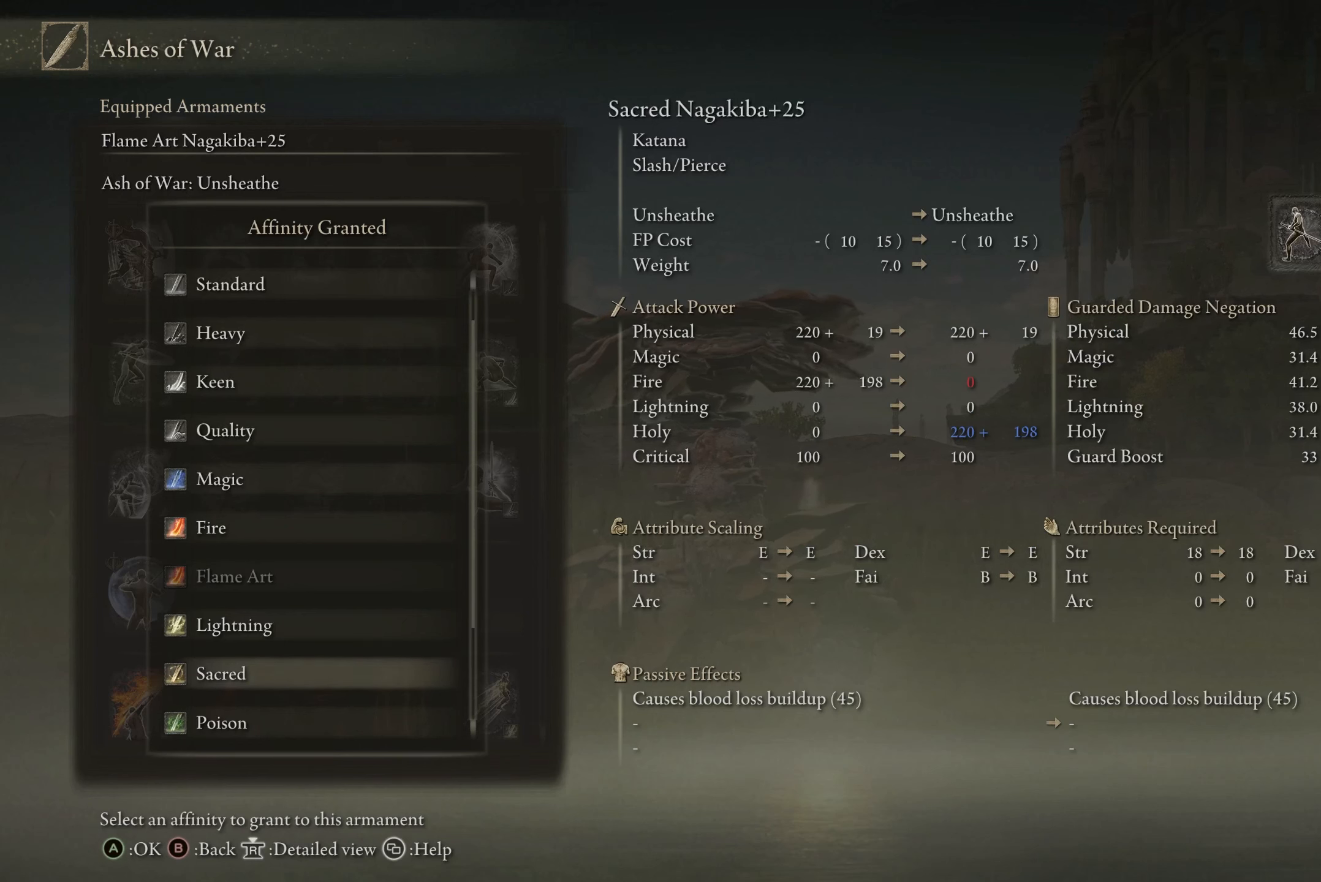
{"buttons": [], "left_stick": "center", "right_stick": "center", "events": []}
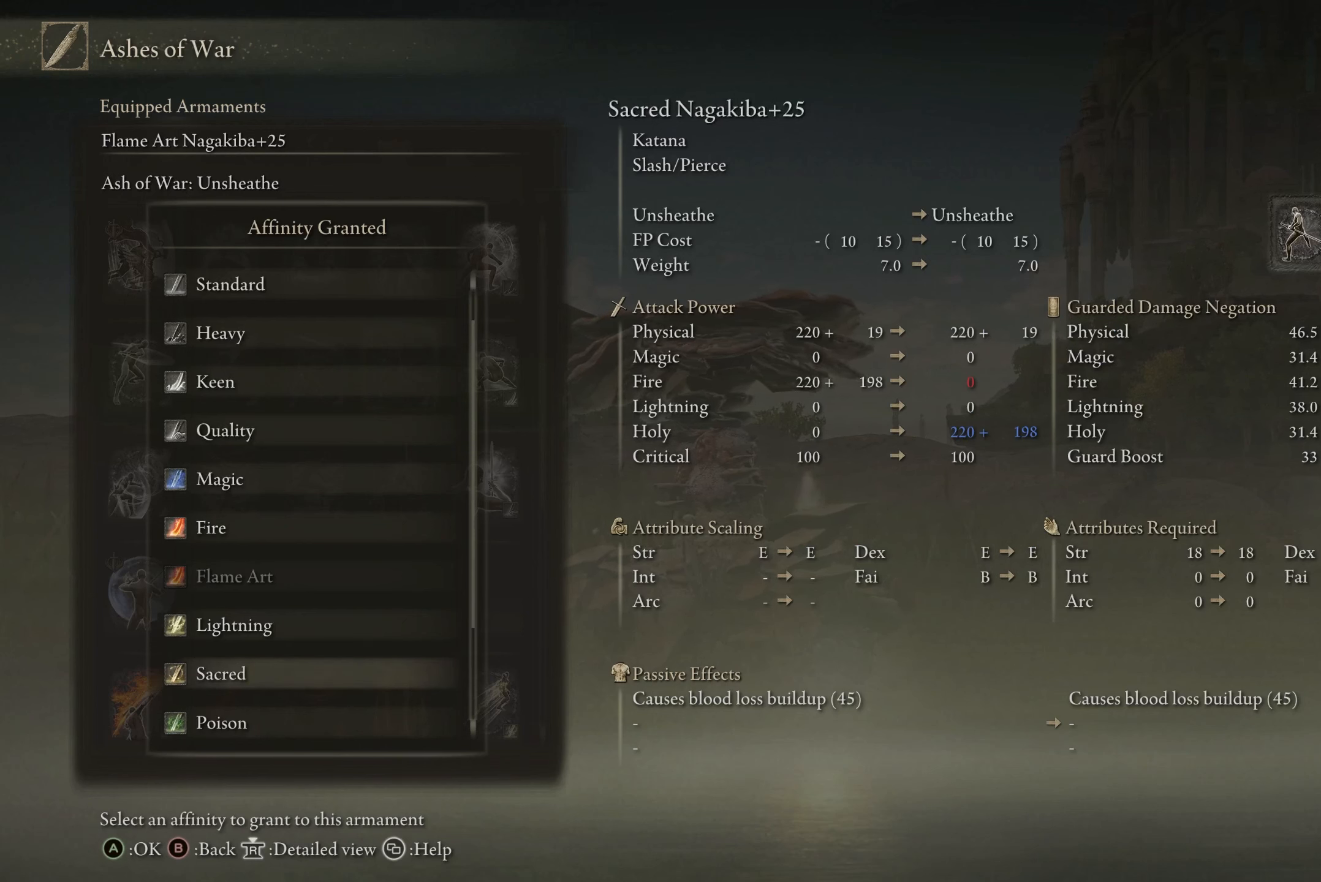
{"buttons": ["DPAD_UP"], "left_stick": "center", "right_stick": "center", "events": [[367, "DPAD_UP", "down"], [467, "DPAD_UP", "up"], [501, "DPAD_UP", "down"]]}
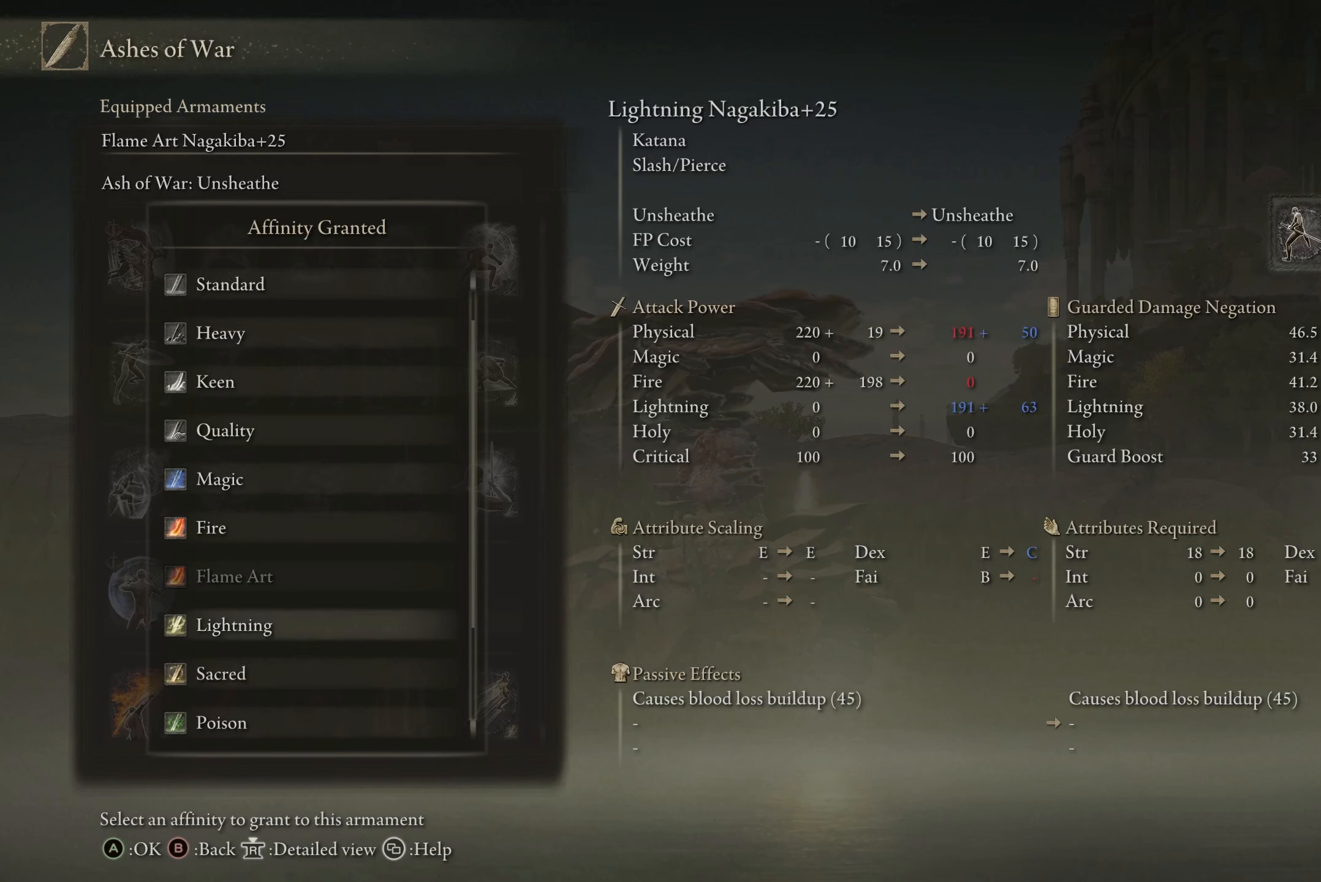
{"buttons": [], "left_stick": "center", "right_stick": "center", "events": [[133, "DPAD_UP", "up"]]}
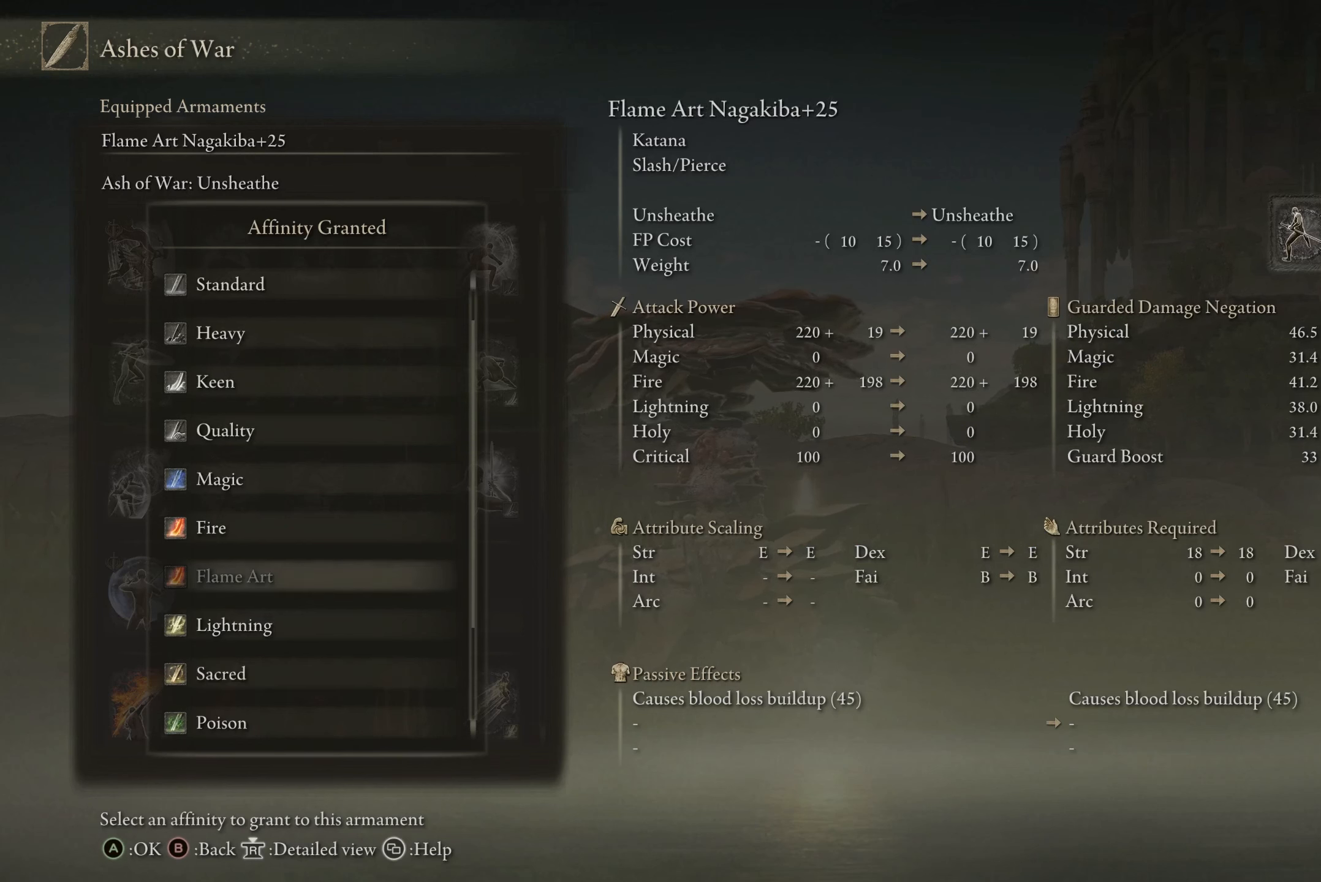
{"buttons": ["DPAD_DOWN"], "left_stick": "center", "right_stick": "center", "events": [[501, "DPAD_DOWN", "down"]]}
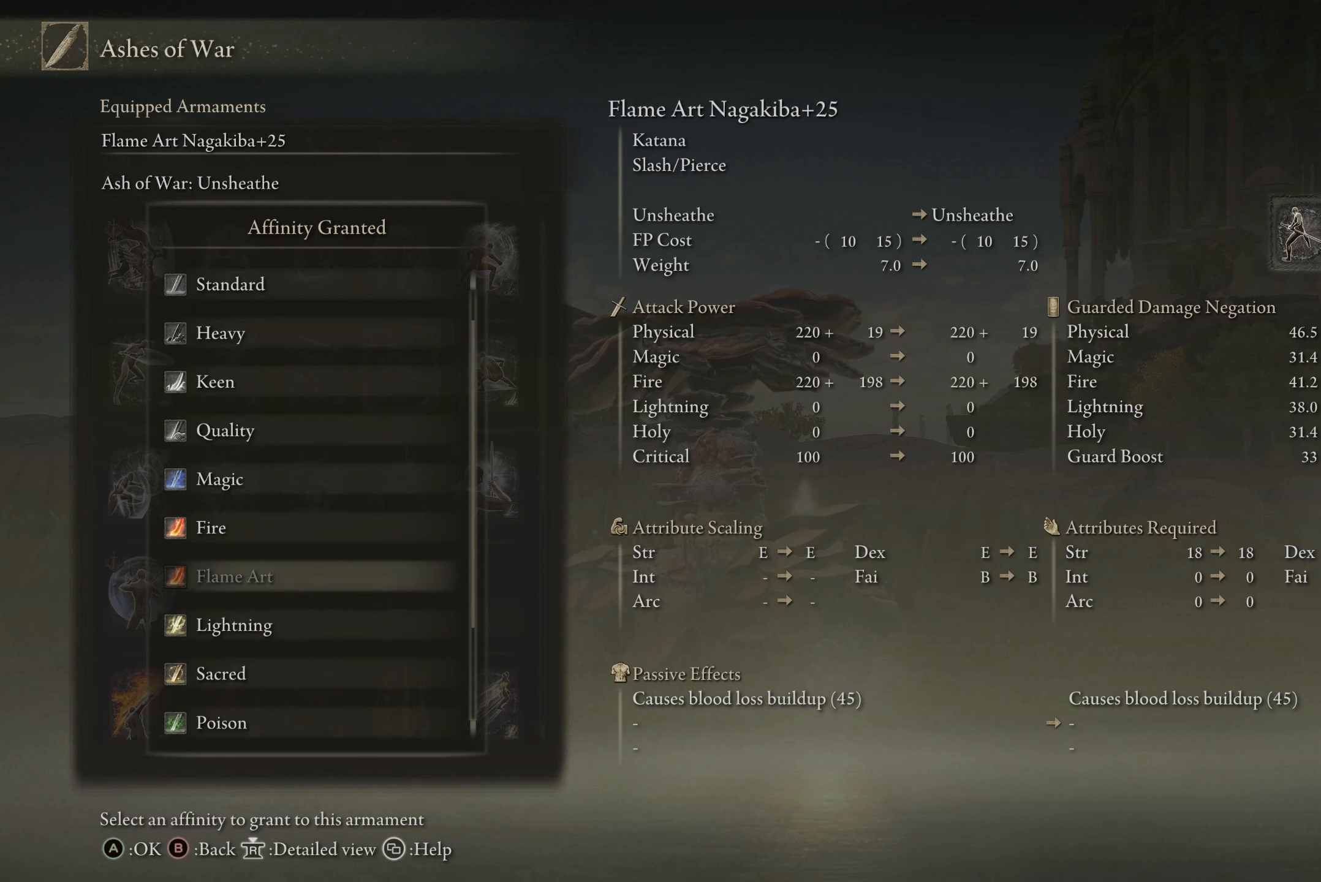
{"buttons": [], "left_stick": "center", "right_stick": "center", "events": [[133, "DPAD_DOWN", "up"], [200, "DPAD_DOWN", "down"], [333, "DPAD_DOWN", "up"]]}
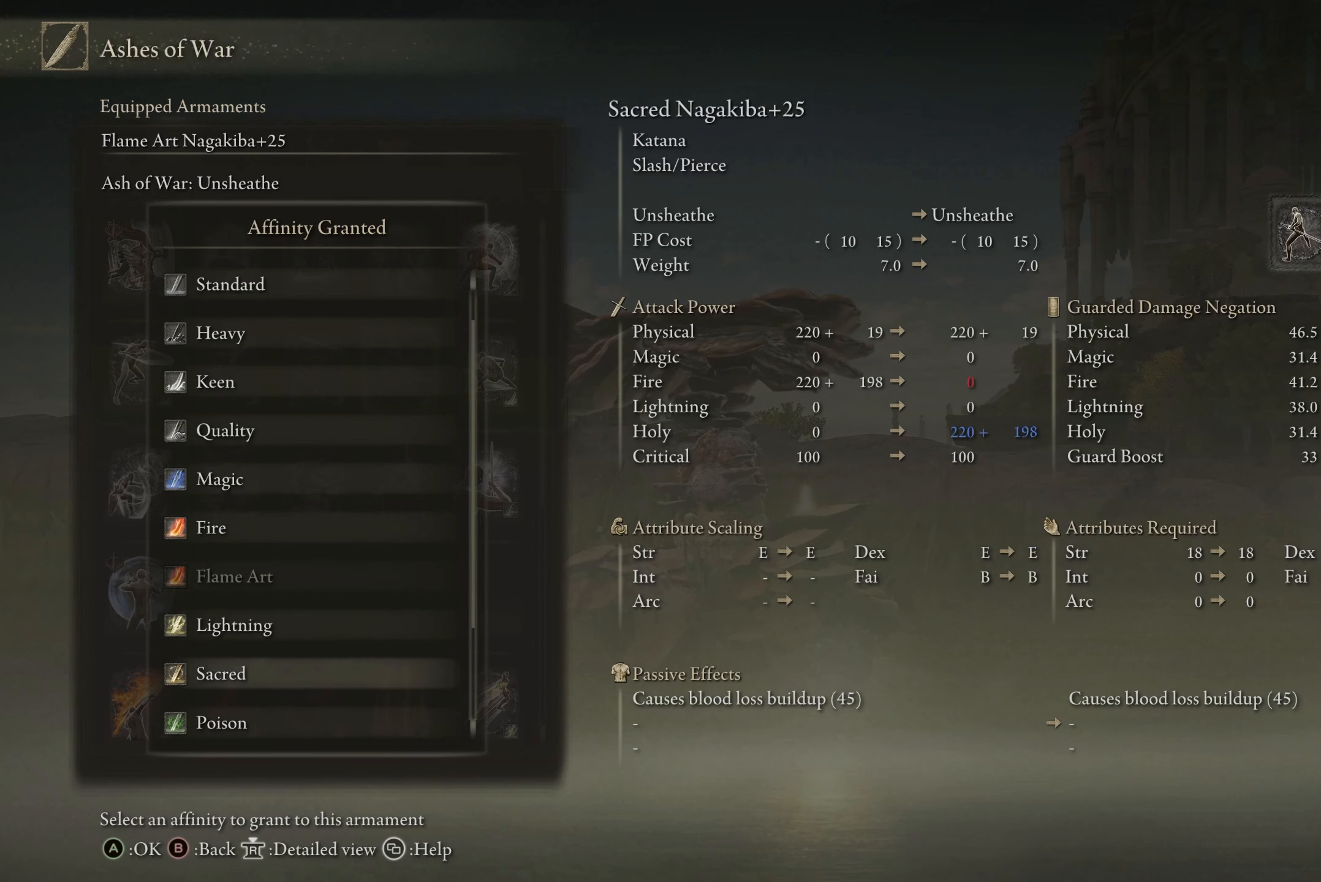
{"buttons": [], "left_stick": "center", "right_stick": "center", "events": []}
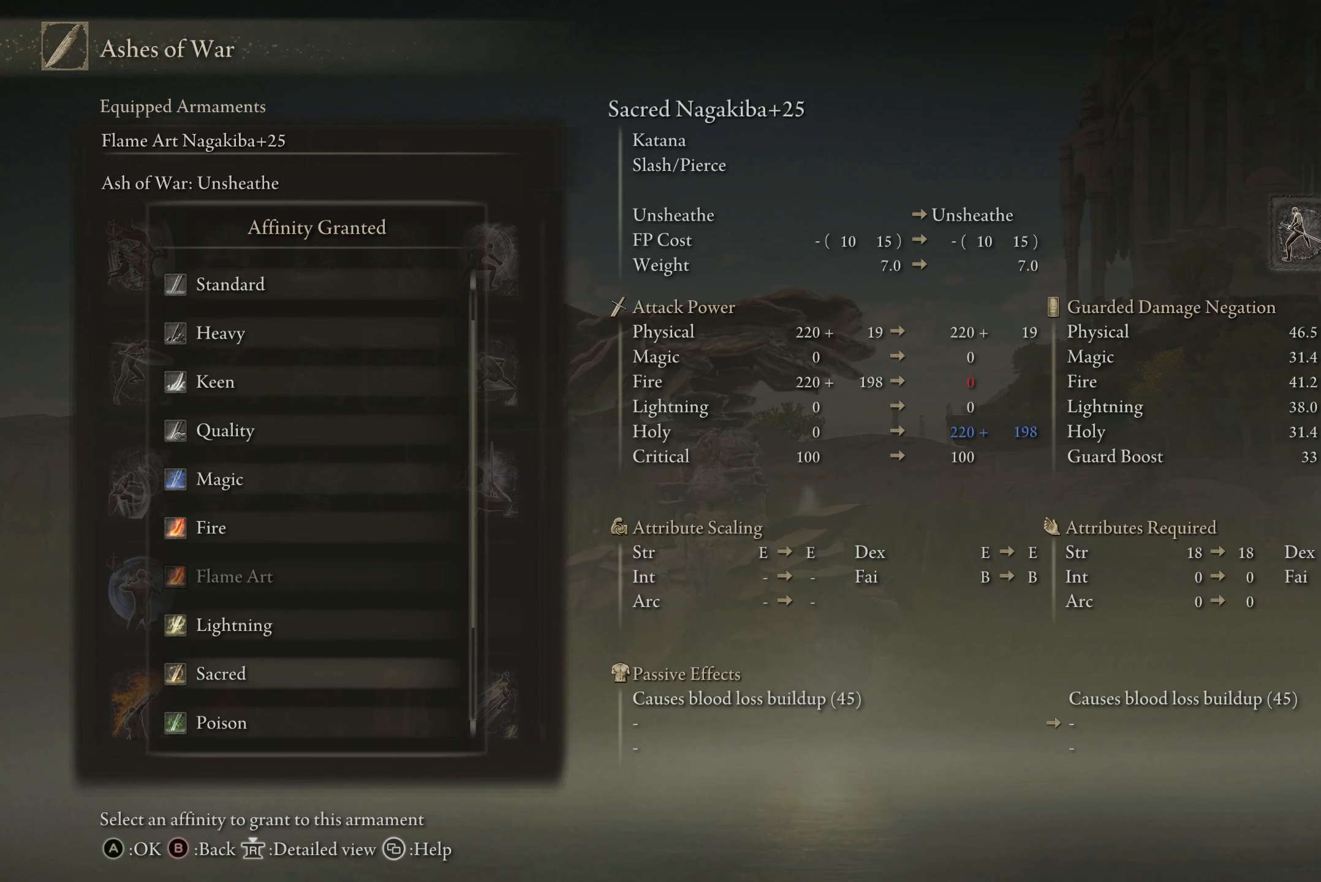
{"buttons": ["DPAD_UP"], "left_stick": "center", "right_stick": "center", "events": [[33, "DPAD_UP", "down"], [133, "DPAD_UP", "up"], [500, "DPAD_UP", "down"]]}
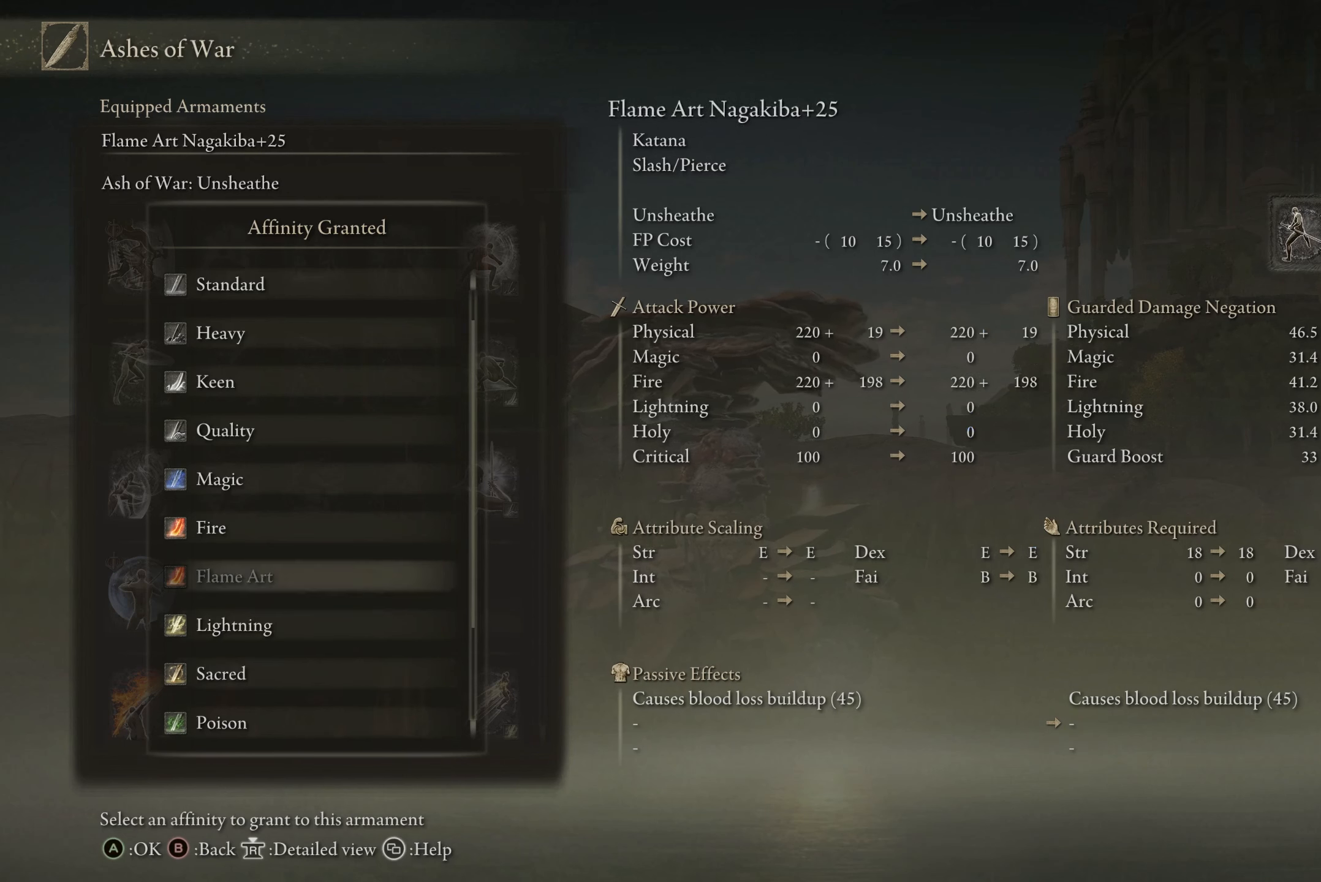
{"buttons": [], "left_stick": "center", "right_stick": "center", "events": [[67, "DPAD_UP", "up"]]}
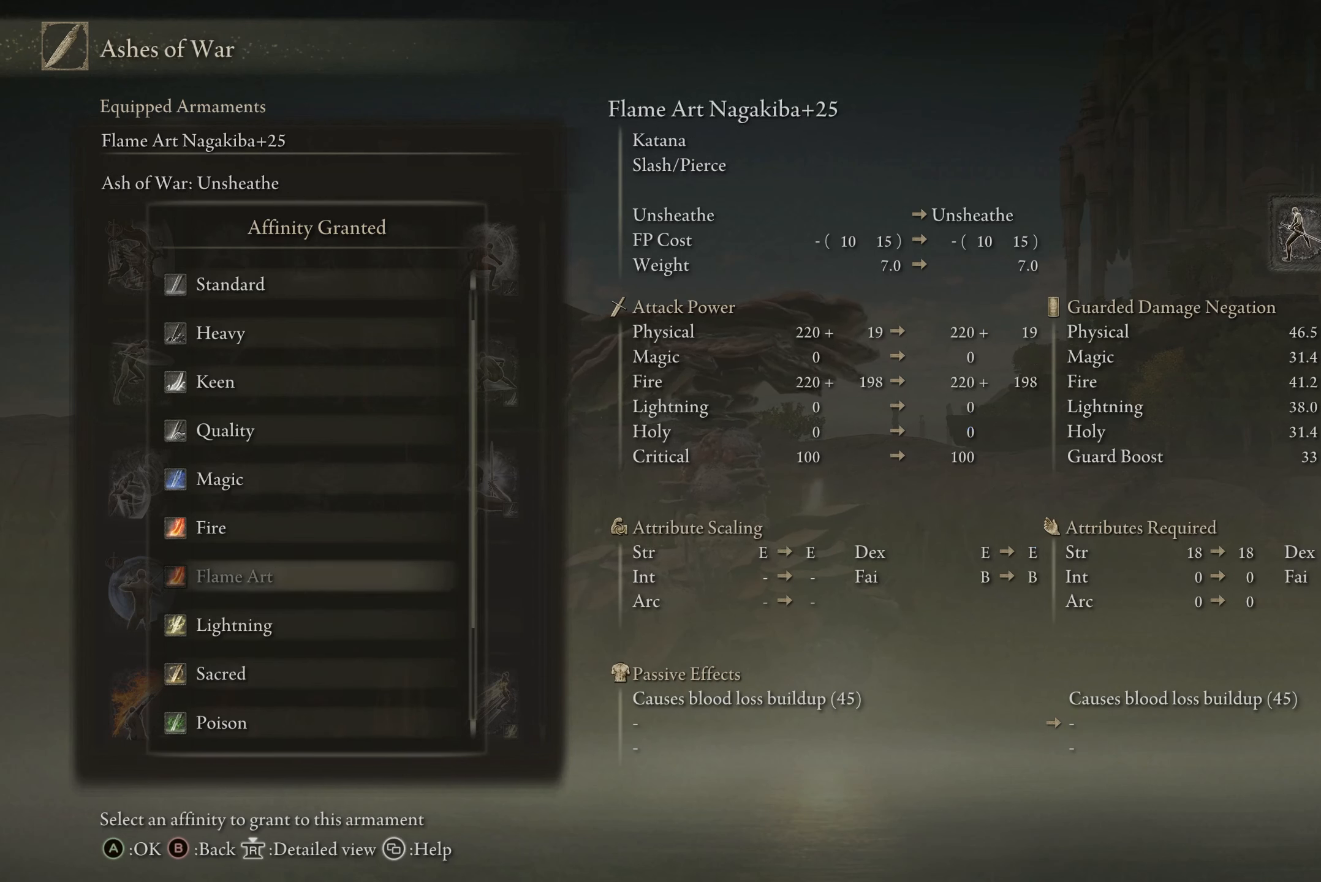
{"buttons": [], "left_stick": "center", "right_stick": "center", "events": [[233, "DPAD_DOWN", "down"], [367, "DPAD_DOWN", "up"]]}
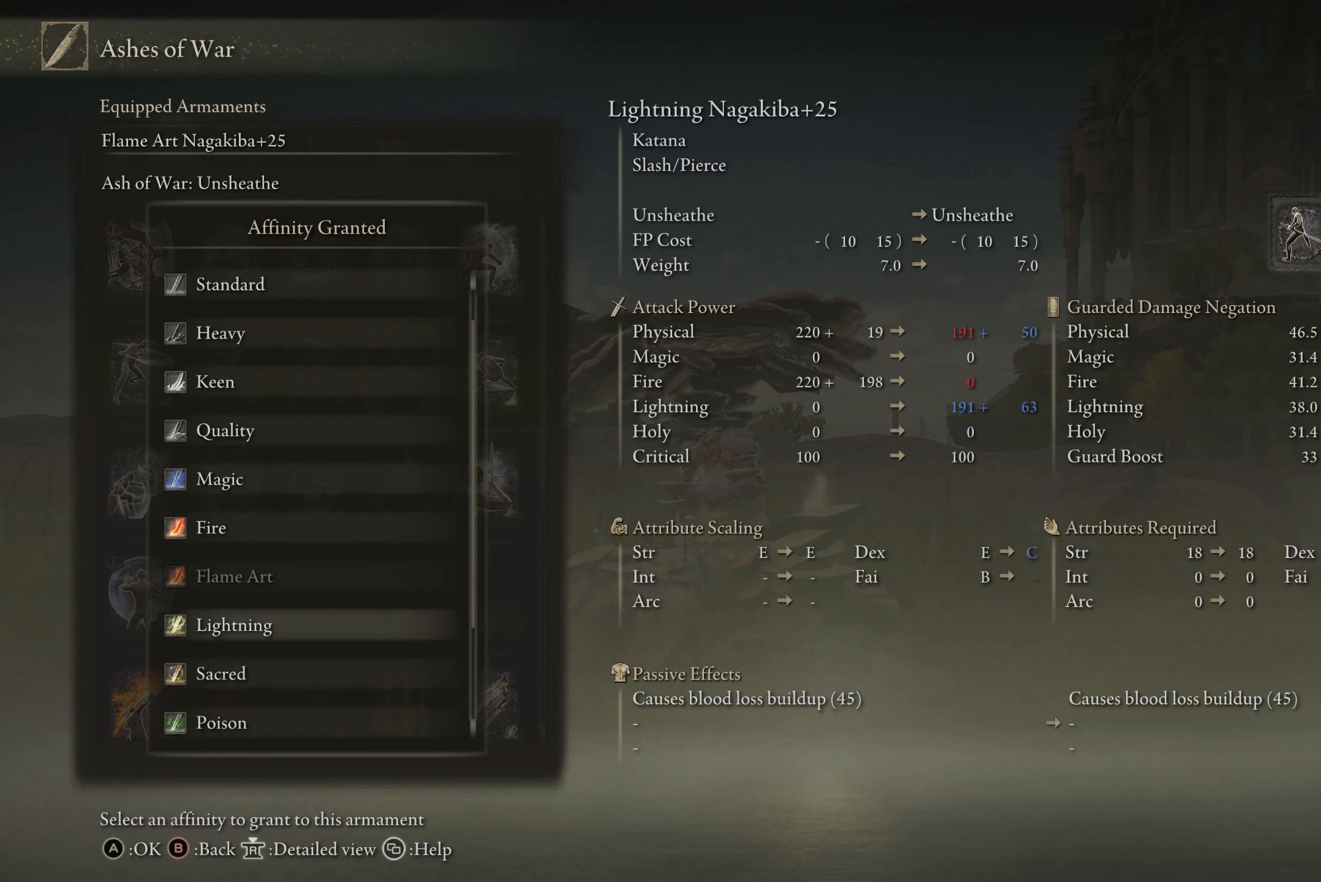
{"buttons": [], "left_stick": "center", "right_stick": "center", "events": [[301, "DPAD_DOWN", "down"], [401, "DPAD_DOWN", "up"]]}
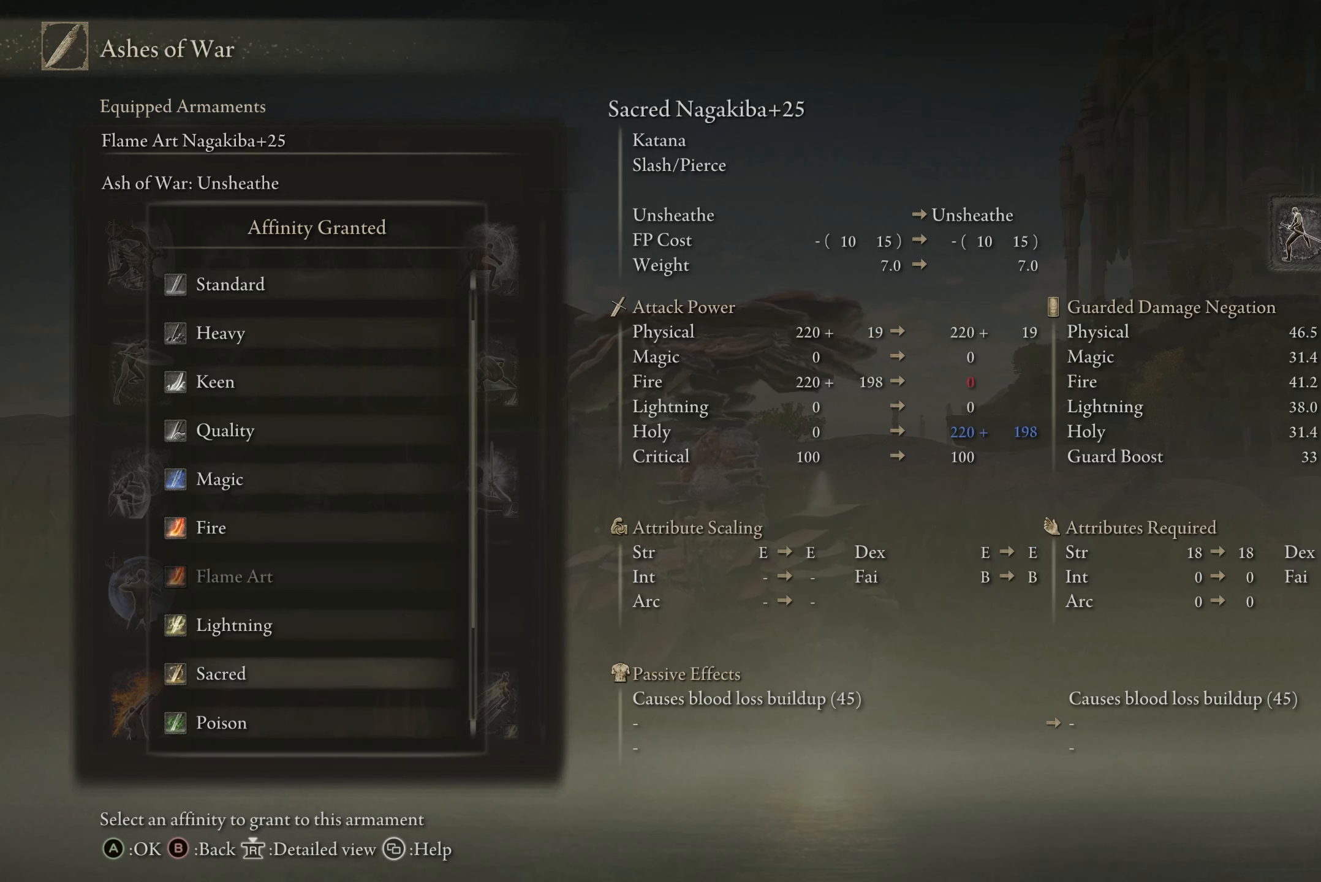
{"buttons": [], "left_stick": "center", "right_stick": "center", "events": []}
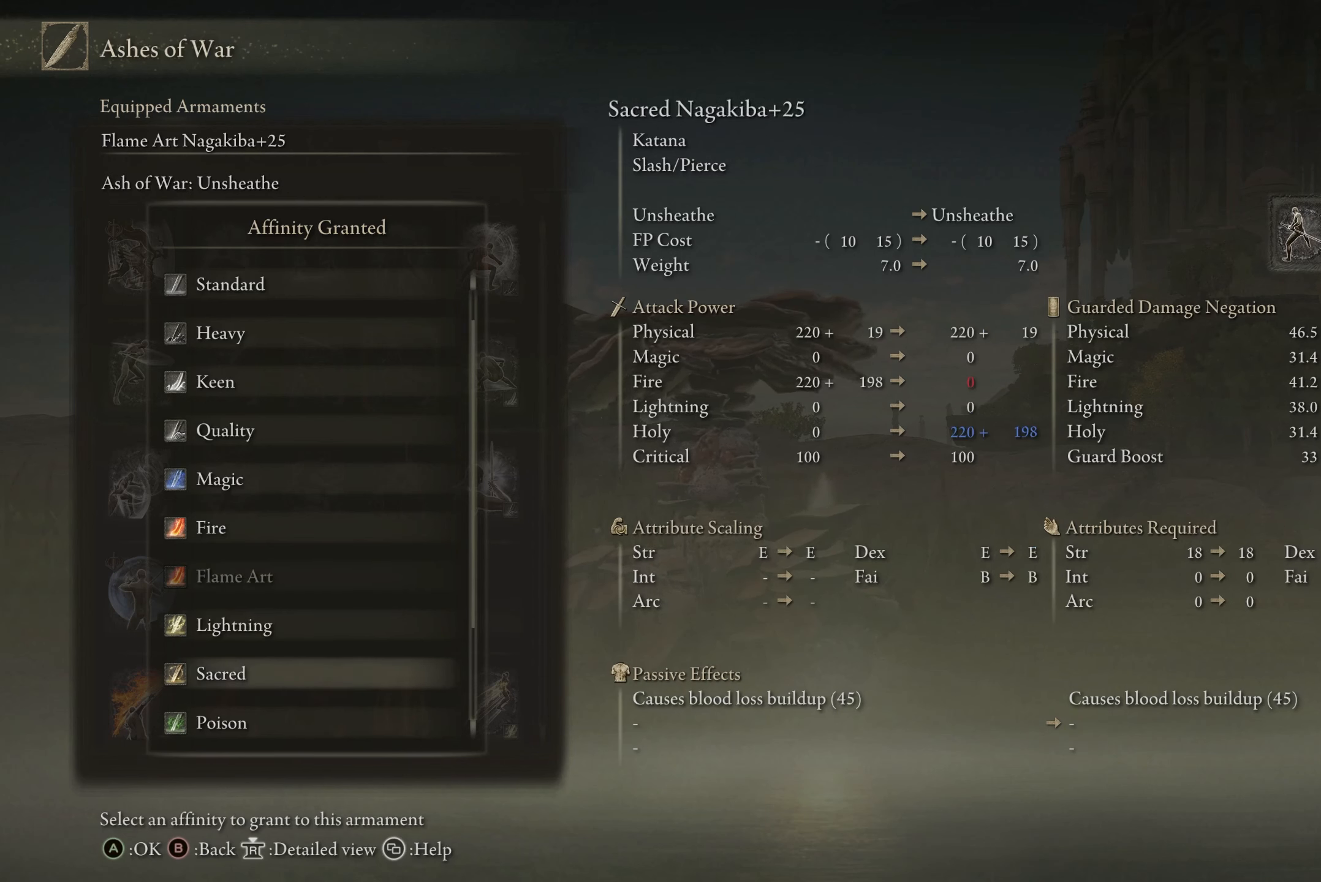
{"buttons": [], "left_stick": "center", "right_stick": "center", "events": [[401, "DPAD_UP", "down"], [501, "DPAD_UP", "up"]]}